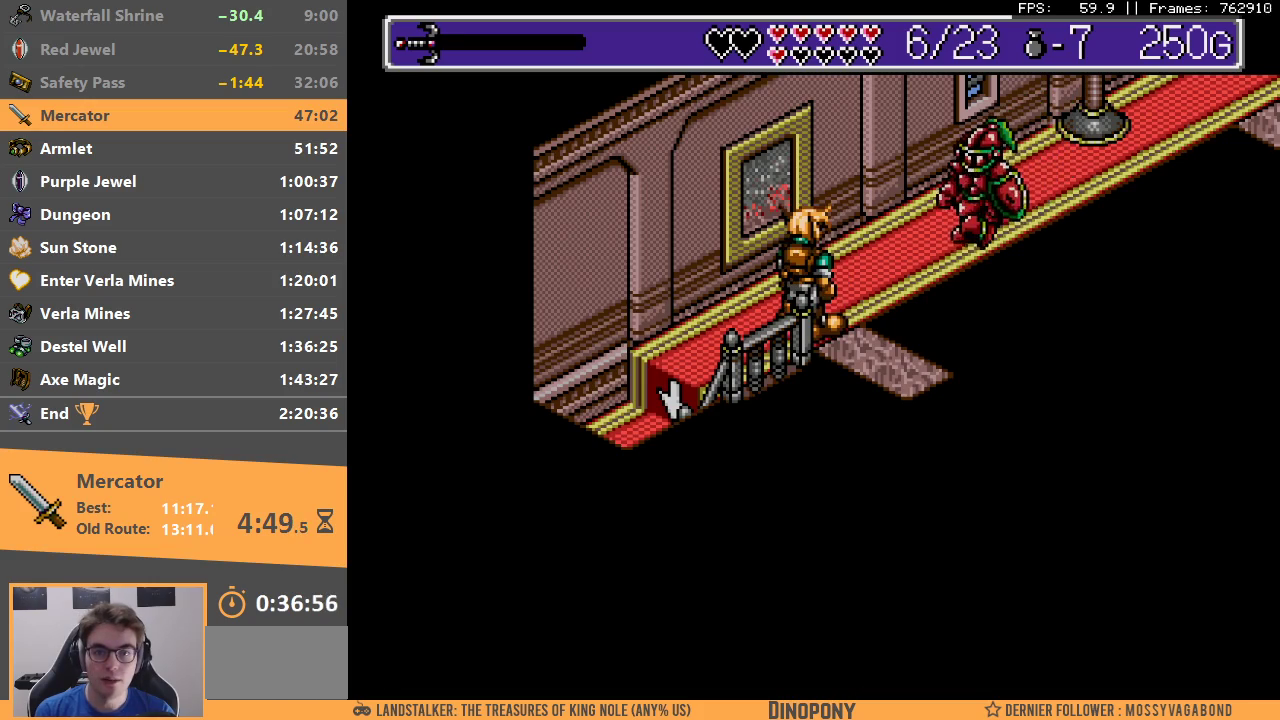
Gameplay with a controller; each line is a JSON object with the inputs held at the frame after it (dt_ms = milliseconds from this image to that frame). "events" lists button and stick changes between this image and that frame as [ms after this image, input, new state], when the widget could be followed in between. Not read: DPAD_UP L3 R3.
{"dt_ms": 500, "buttons": ["A", "B", "DPAD_RIGHT"], "events": [[50, "A", "up"], [50, "B", "up"], [117, "B", "down"], [133, "A", "down"], [217, "A", "up"], [233, "B", "up"], [300, "A", "down"], [300, "B", "down"], [383, "A", "up"], [400, "B", "up"], [483, "A", "down"], [483, "B", "down"]]}
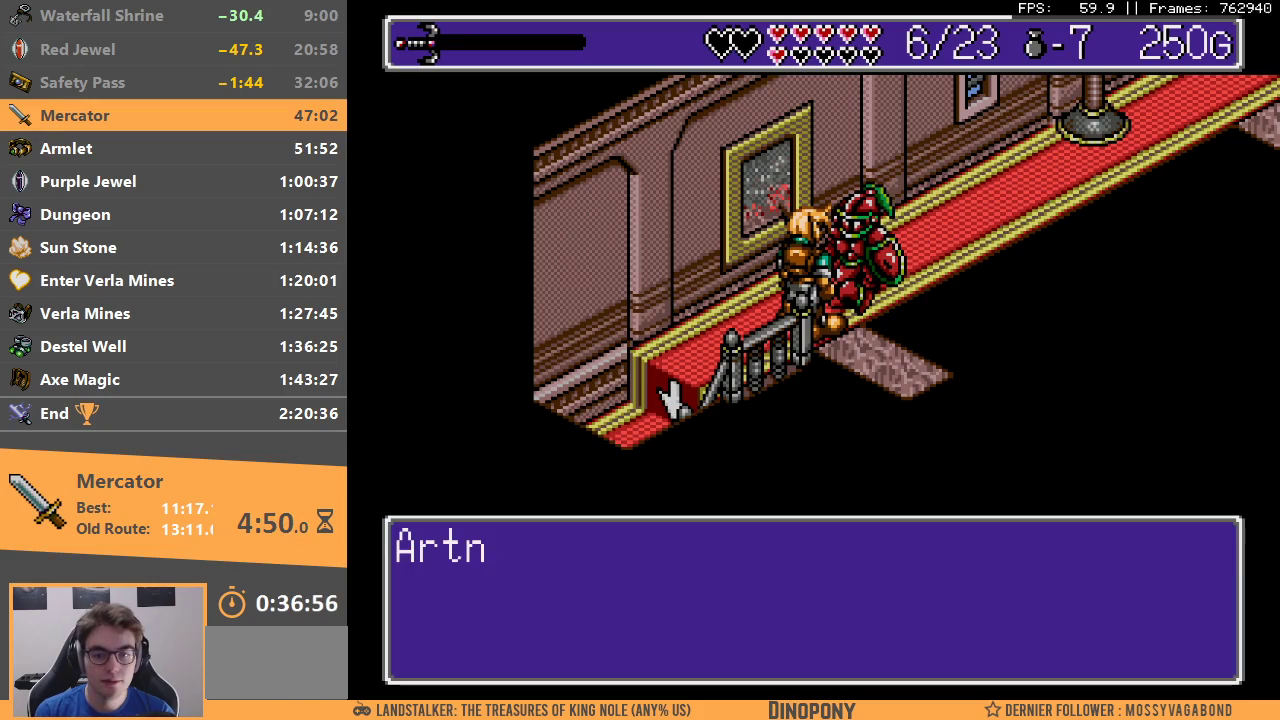
{"dt_ms": 500, "buttons": ["B", "DPAD_RIGHT"], "events": [[50, "A", "up"], [50, "B", "up"], [167, "B", "down"], [217, "B", "up"], [267, "B", "down"], [283, "A", "down"], [350, "A", "up"], [383, "B", "up"], [433, "A", "down"], [433, "B", "down"], [483, "A", "up"]]}
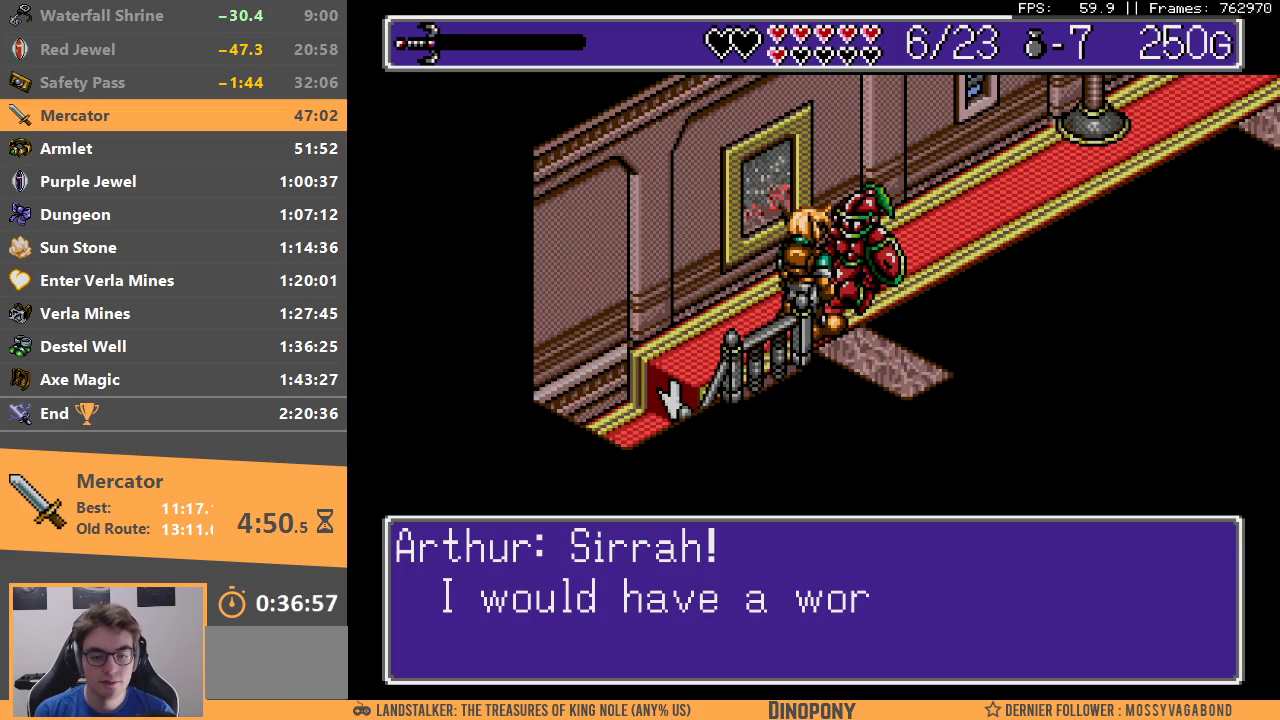
{"dt_ms": 500, "buttons": ["DPAD_RIGHT"], "events": [[83, "A", "down"], [133, "A", "up"], [150, "B", "up"], [233, "A", "down"], [233, "B", "down"], [300, "A", "up"], [333, "B", "up"], [383, "A", "down"], [383, "B", "down"], [450, "A", "up"], [450, "B", "up"]]}
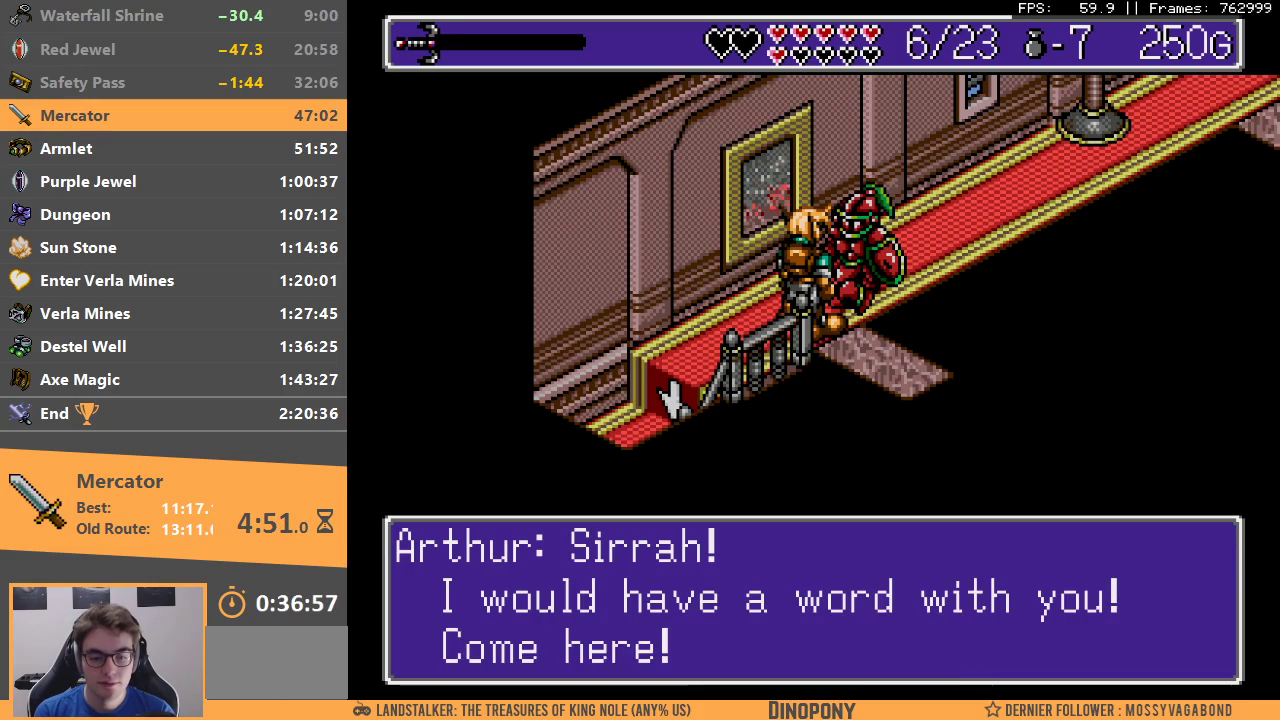
{"dt_ms": 500, "buttons": ["DPAD_RIGHT"], "events": [[33, "A", "down"], [33, "B", "down"], [117, "A", "up"], [117, "B", "up"], [183, "B", "down"], [200, "A", "down"], [267, "A", "up"], [300, "B", "up"]]}
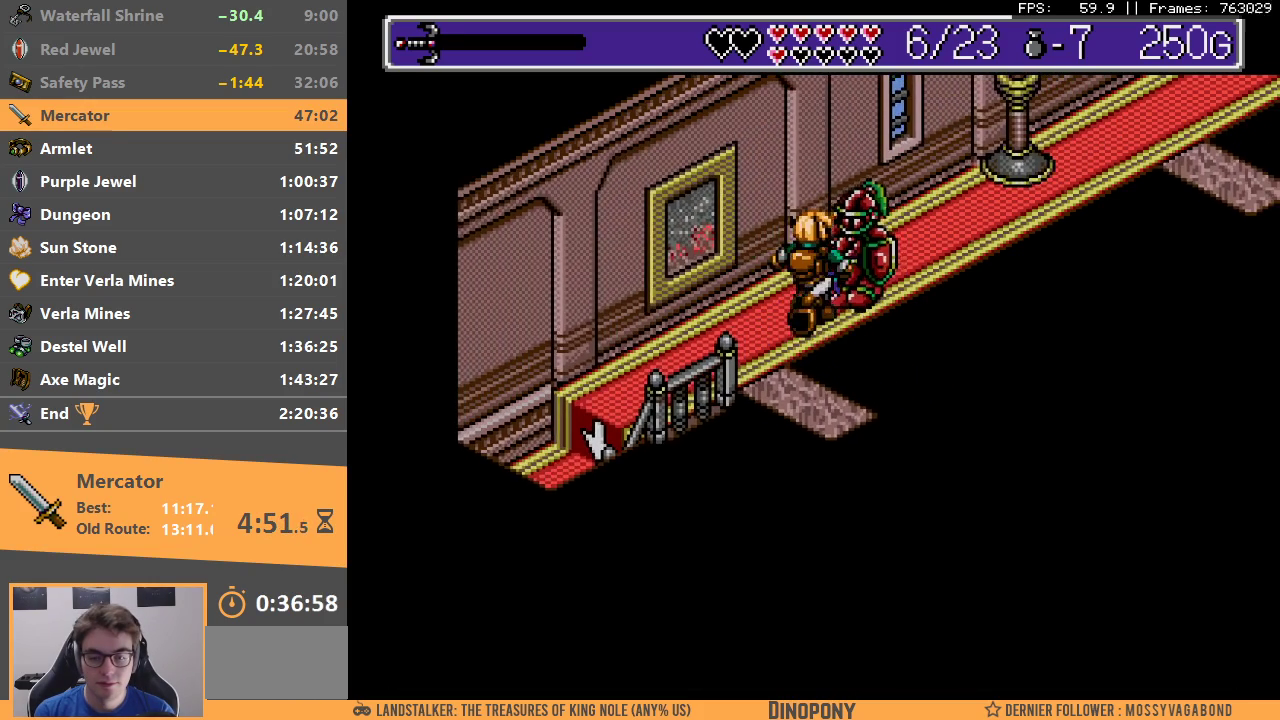
{"dt_ms": 500, "buttons": ["A", "B", "DPAD_RIGHT"], "events": [[400, "B", "down"], [433, "A", "down"]]}
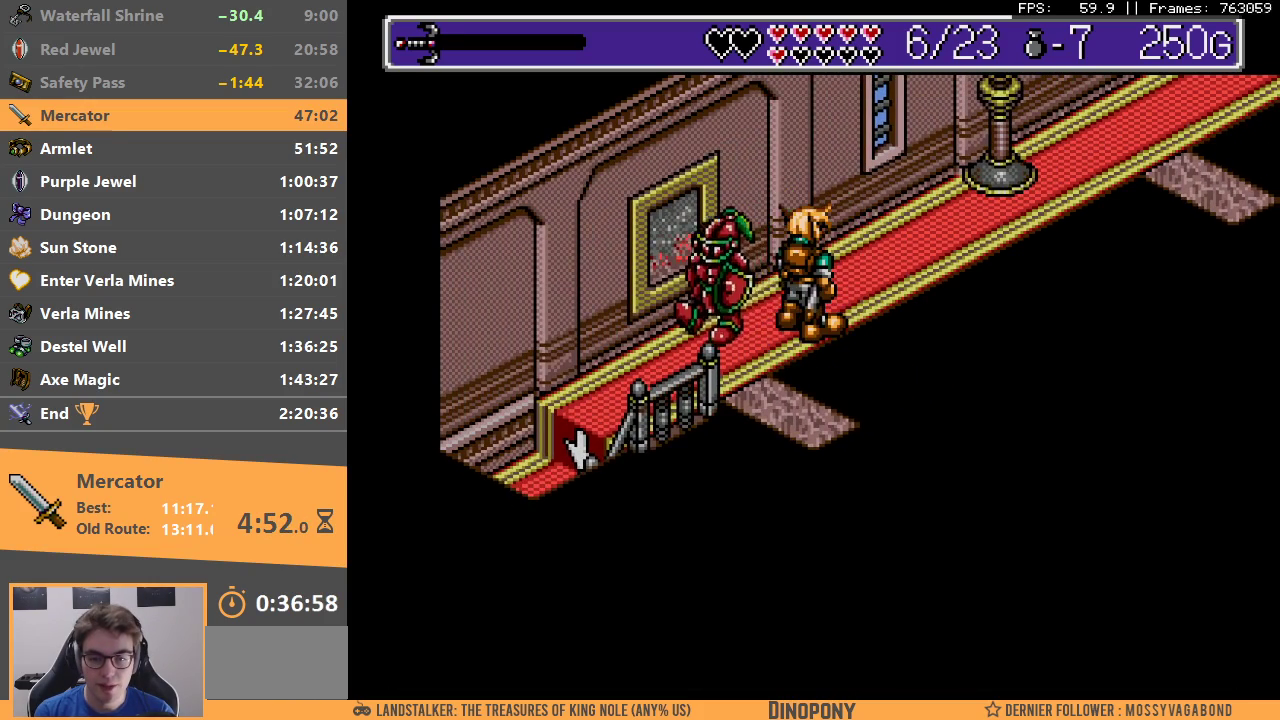
{"dt_ms": 500, "buttons": ["B", "DPAD_RIGHT"], "events": [[33, "A", "up"], [50, "B", "up"], [117, "B", "down"], [133, "A", "down"], [217, "A", "up"], [250, "B", "up"], [300, "B", "down"], [333, "A", "down"], [400, "A", "up"], [433, "B", "up"], [500, "B", "down"]]}
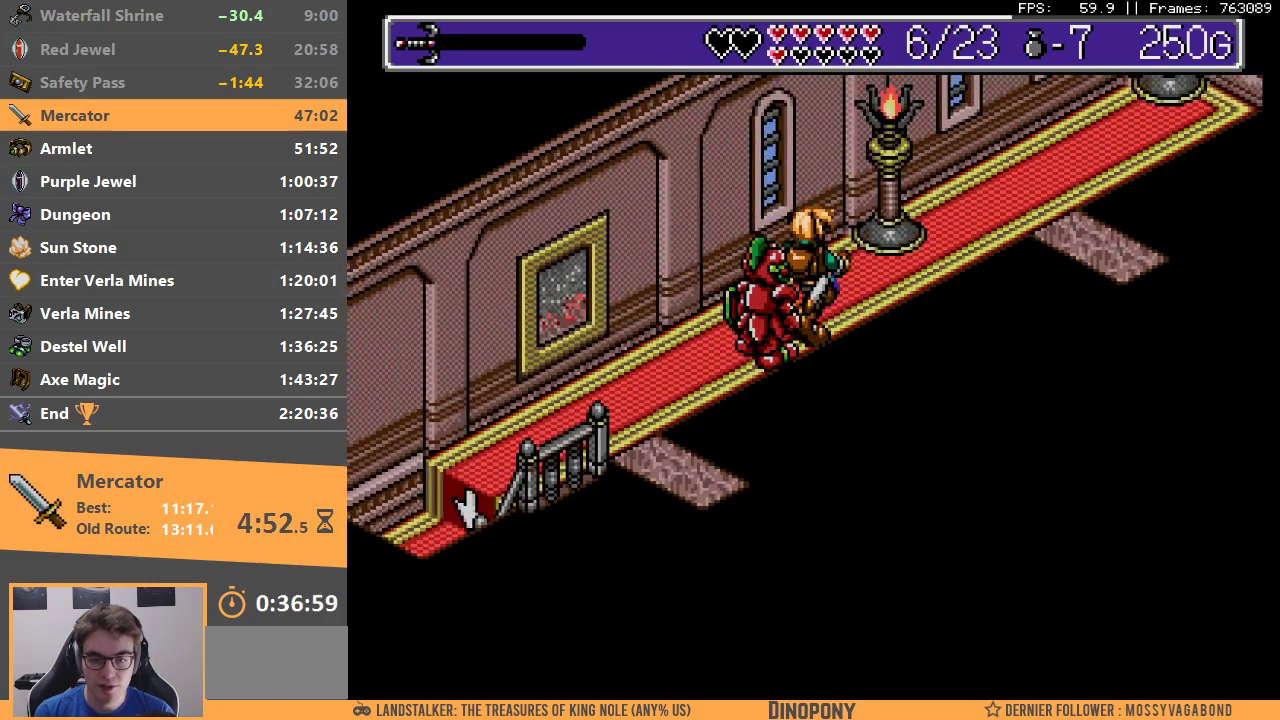
{"dt_ms": 500, "buttons": ["DPAD_RIGHT"], "events": [[17, "A", "down"], [117, "A", "up"], [133, "B", "up"], [217, "A", "down"], [217, "B", "down"], [283, "A", "up"], [333, "B", "up"], [400, "A", "down"], [400, "B", "down"], [483, "A", "up"], [500, "B", "up"]]}
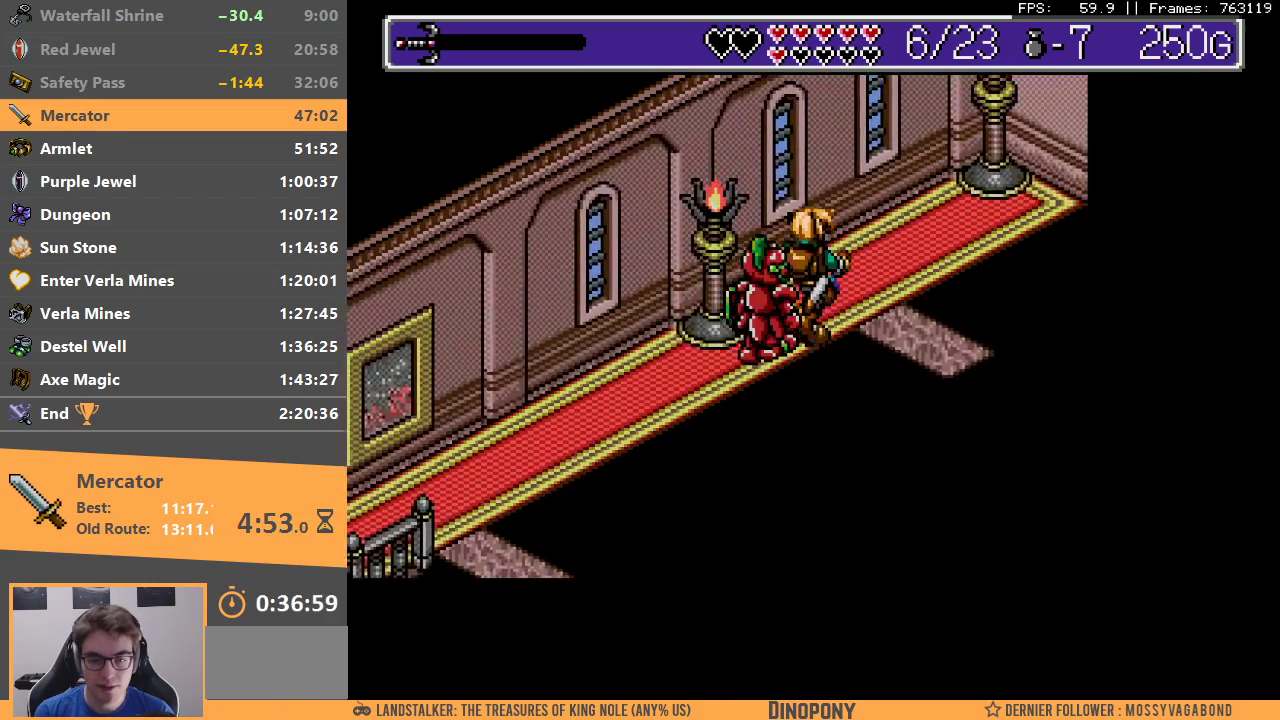
{"dt_ms": 500, "buttons": ["A", "B", "DPAD_RIGHT"], "events": [[83, "B", "down"], [100, "A", "down"], [183, "A", "up"], [200, "B", "up"], [300, "B", "down"], [317, "A", "down"], [400, "A", "up"], [417, "B", "up"], [483, "B", "down"], [500, "A", "down"]]}
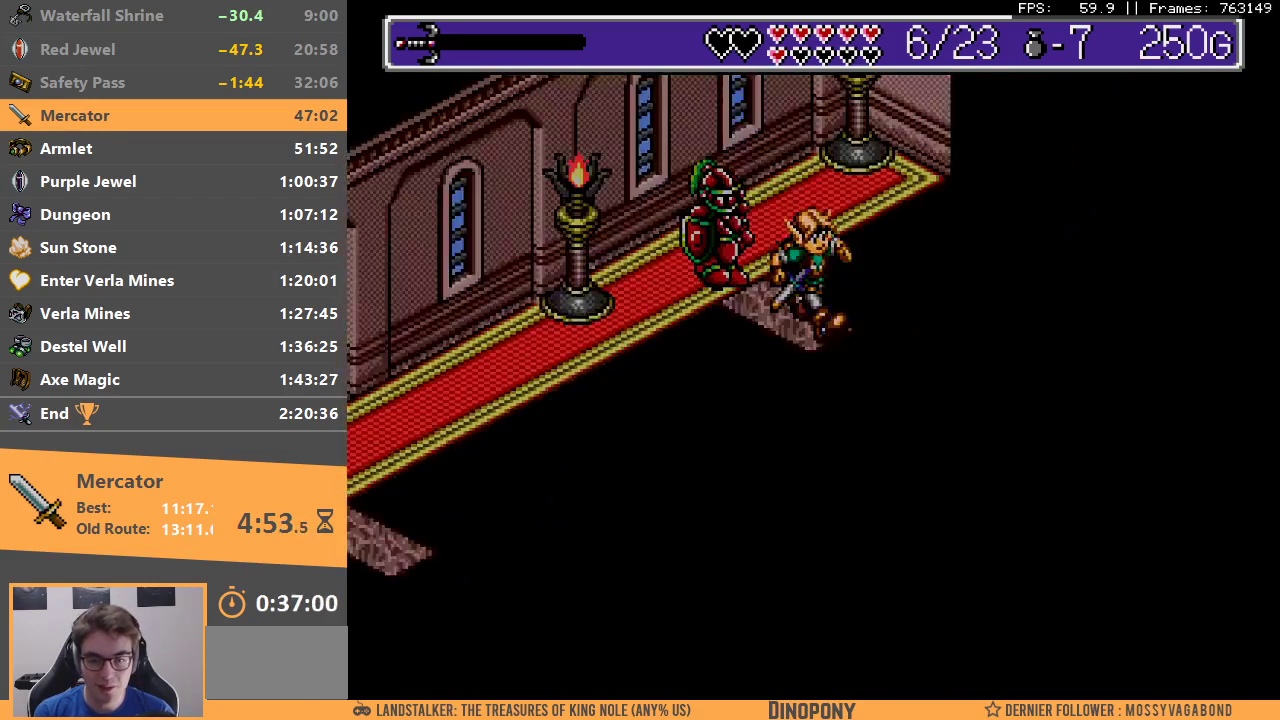
{"dt_ms": 500, "buttons": ["DPAD_RIGHT"], "events": [[83, "A", "up"], [100, "B", "up"], [183, "A", "down"], [183, "B", "down"], [267, "A", "up"], [267, "B", "up"], [350, "B", "down"], [450, "B", "up"]]}
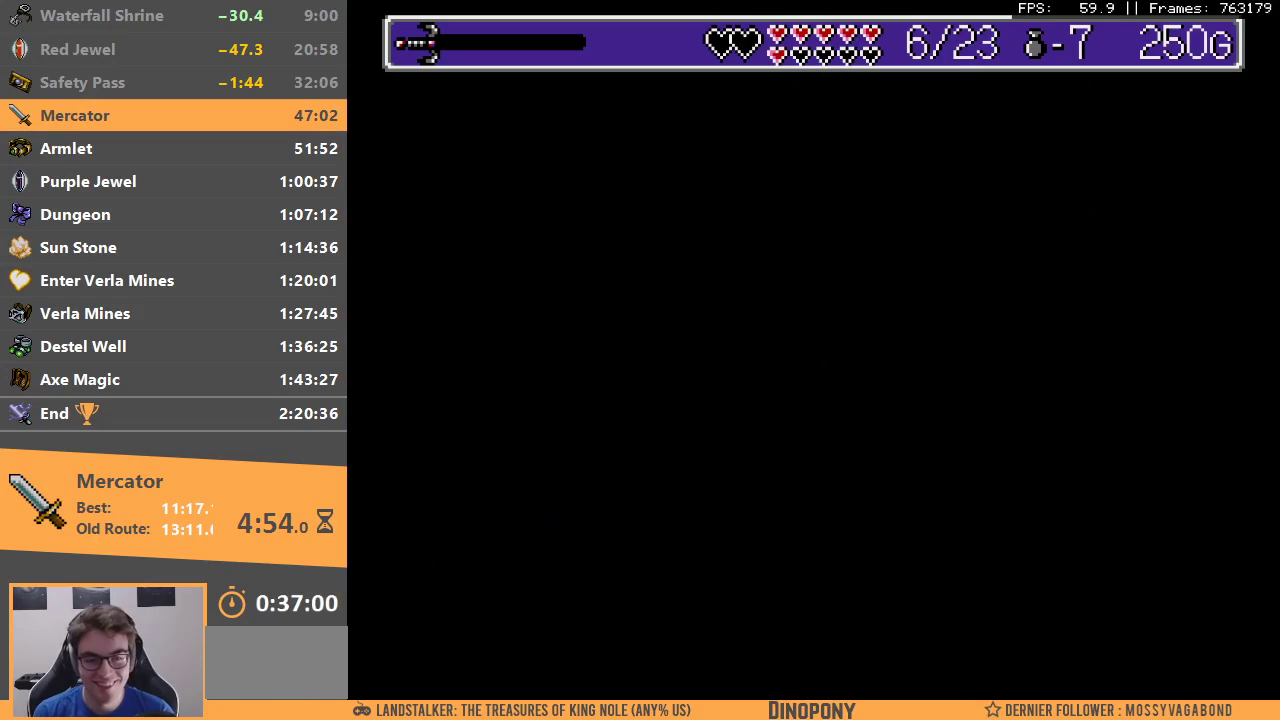
{"dt_ms": 500, "buttons": ["DPAD_RIGHT"], "events": [[33, "A", "down"], [33, "B", "down"], [100, "A", "up"], [150, "B", "up"], [217, "A", "down"], [217, "B", "down"], [267, "A", "up"], [283, "B", "up"], [367, "A", "down"], [367, "B", "down"], [467, "A", "up"], [483, "B", "up"]]}
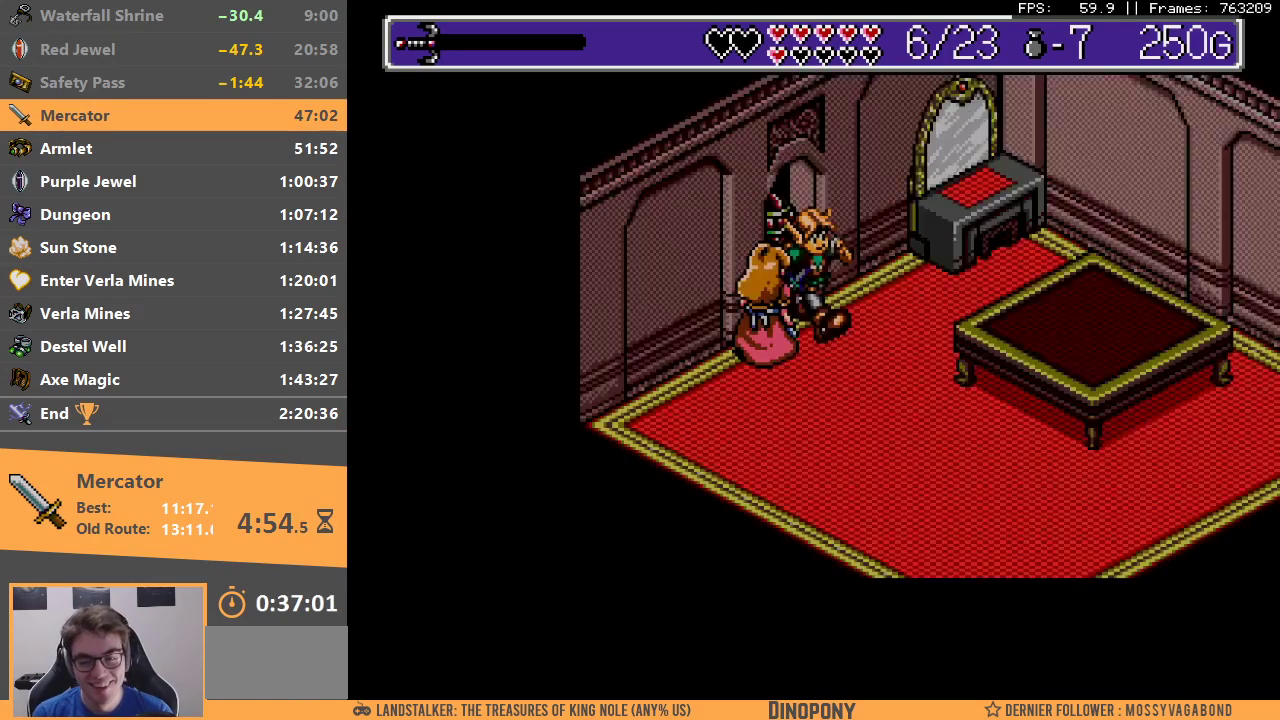
{"dt_ms": 500, "buttons": ["A", "B", "DPAD_RIGHT"], "events": [[33, "A", "down"], [33, "B", "down"], [133, "A", "up"], [133, "B", "up"], [283, "A", "down"], [283, "B", "down"], [400, "A", "up"], [433, "B", "up"], [500, "A", "down"], [500, "B", "down"]]}
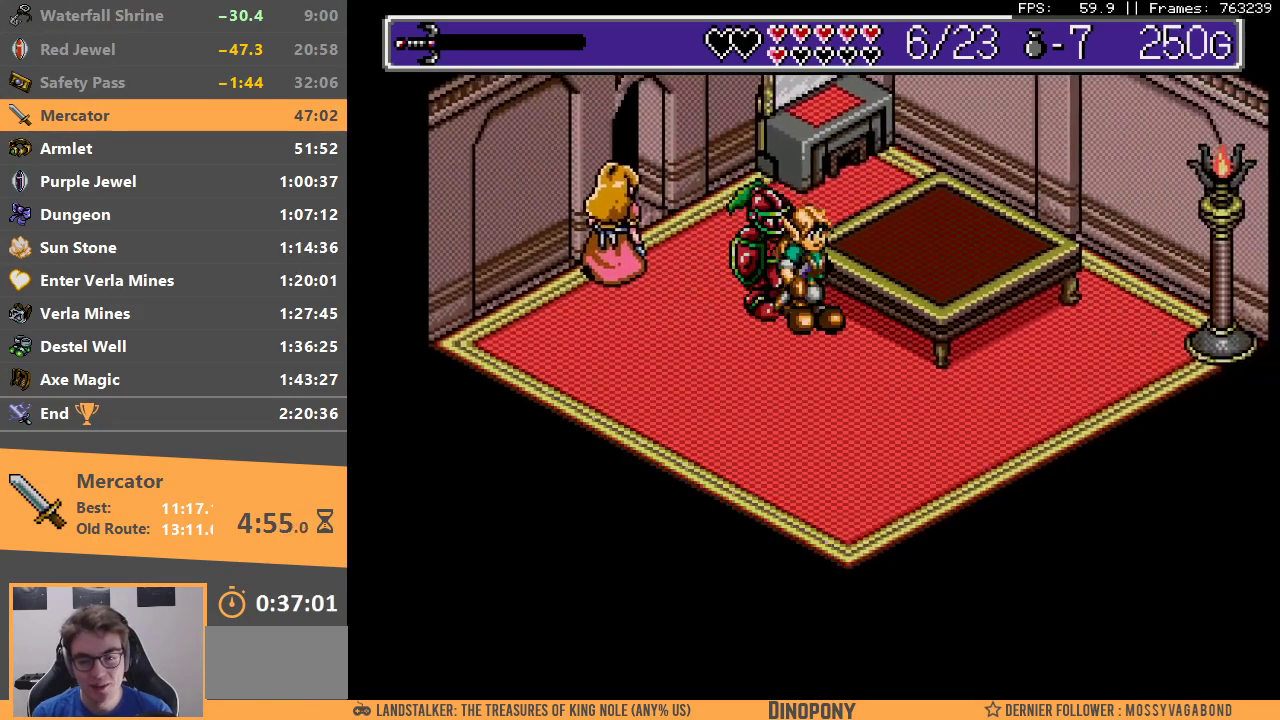
{"dt_ms": 500, "buttons": [], "events": [[83, "A", "up"], [83, "DPAD_RIGHT", "up"], [100, "B", "up"], [167, "B", "down"], [200, "A", "down"], [267, "A", "up"], [283, "B", "up"], [350, "B", "down"], [367, "A", "down"], [450, "A", "up"], [483, "B", "up"]]}
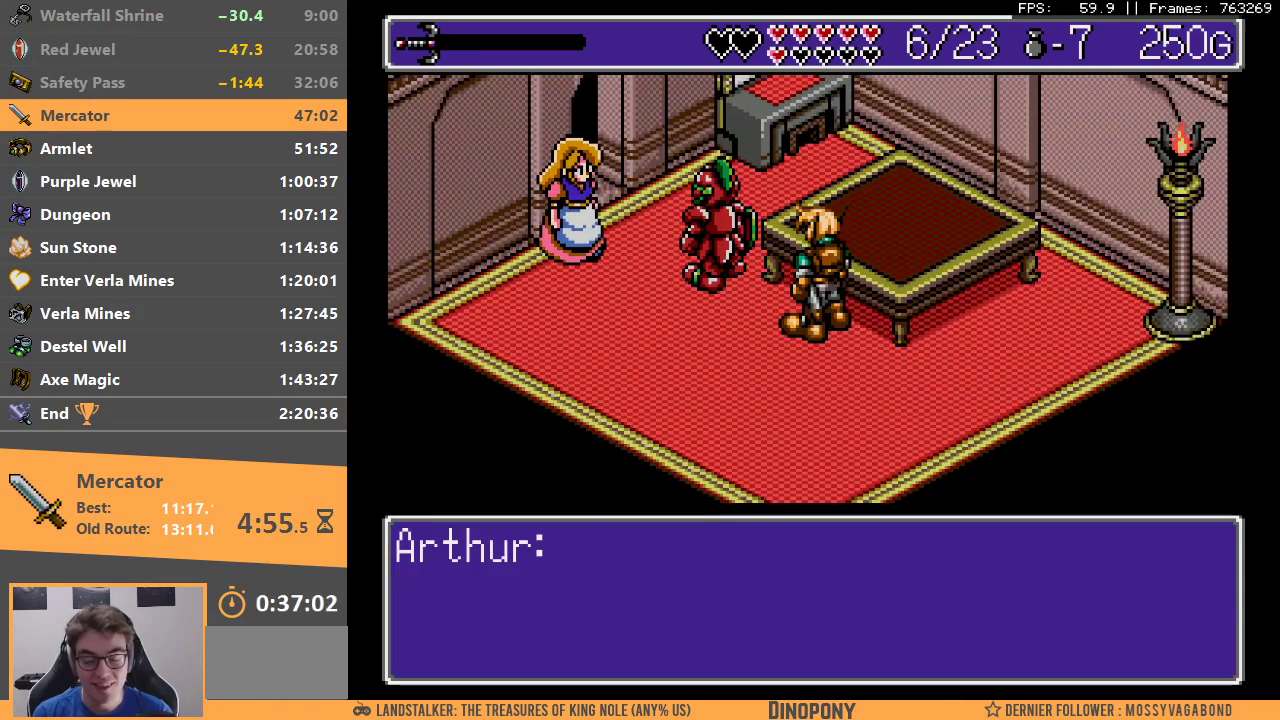
{"dt_ms": 500, "buttons": [], "events": [[33, "B", "down"], [50, "A", "down"], [117, "A", "up"], [150, "B", "up"], [200, "A", "down"], [200, "B", "down"], [283, "A", "up"], [367, "A", "down"], [433, "A", "up"], [483, "B", "up"]]}
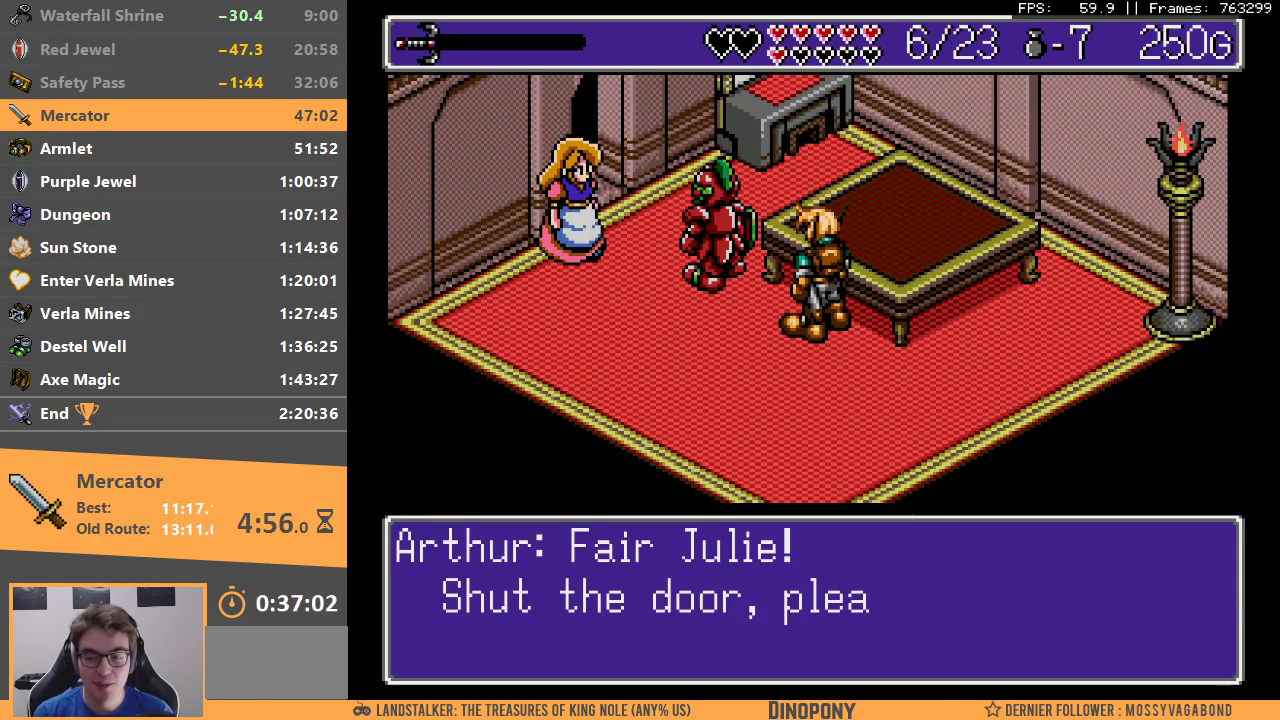
{"dt_ms": 500, "buttons": [], "events": [[33, "B", "down"], [50, "A", "down"], [117, "A", "up"], [133, "B", "up"], [200, "B", "down"], [233, "A", "down"], [300, "A", "up"], [317, "B", "up"], [383, "B", "down"], [400, "A", "down"], [467, "A", "up"], [483, "B", "up"]]}
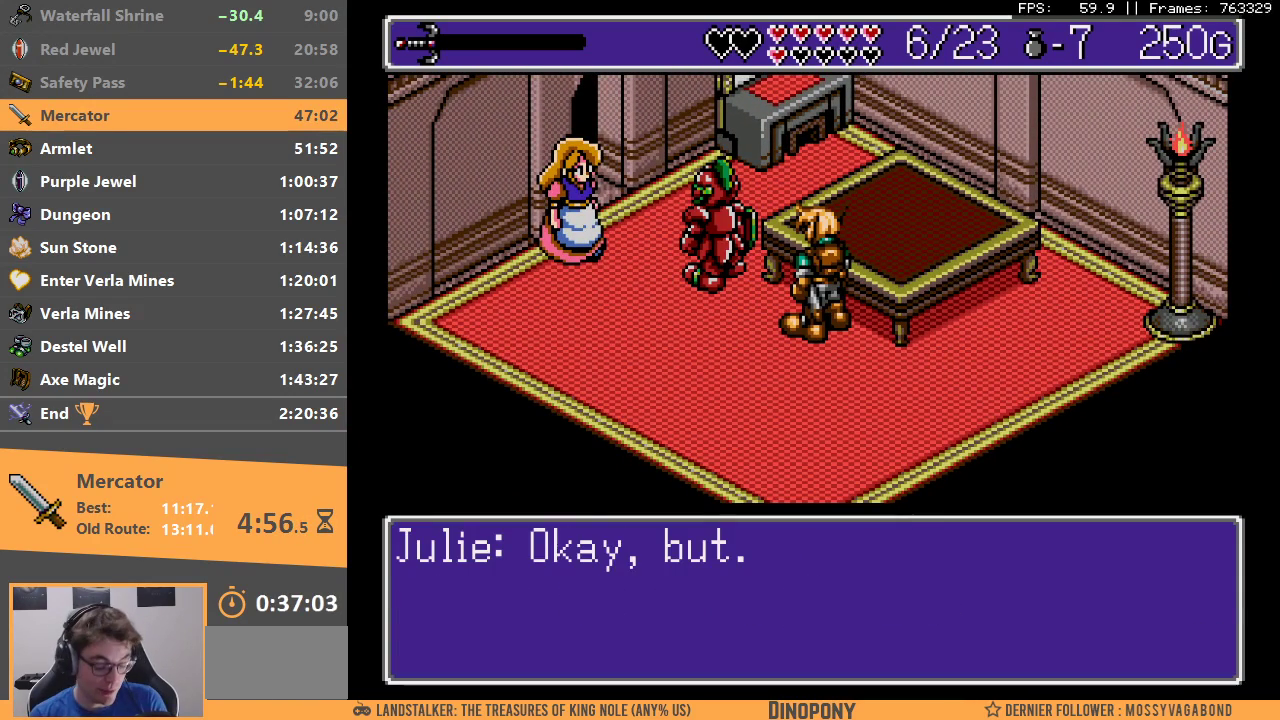
{"dt_ms": 1000, "buttons": ["A", "B"], "events": [[50, "B", "down"], [83, "A", "down"], [133, "A", "up"], [150, "B", "up"], [233, "B", "down"], [250, "A", "down"], [333, "A", "up"], [333, "B", "up"], [400, "B", "down"], [417, "A", "down"], [517, "A", "up"], [517, "B", "up"], [617, "B", "down"], [633, "A", "down"], [700, "A", "up"], [700, "B", "up"], [800, "B", "down"], [917, "B", "up"], [967, "B", "down"], [983, "A", "down"]]}
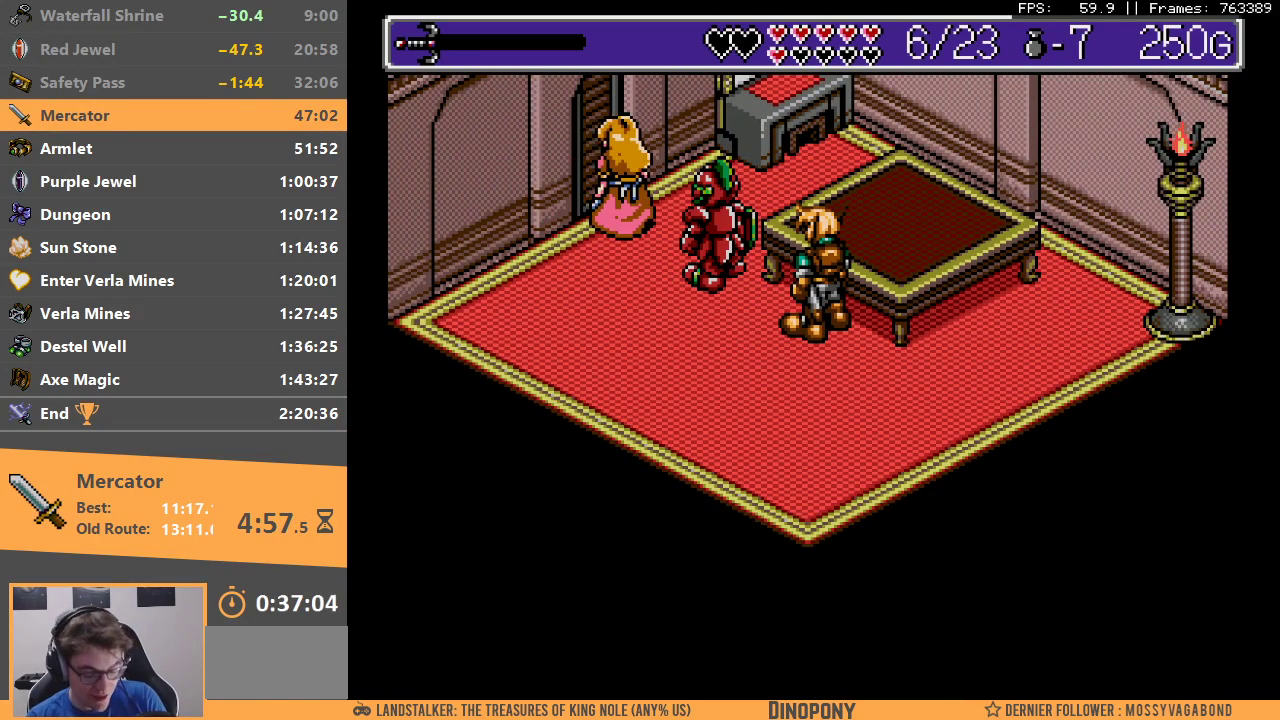
{"dt_ms": 500, "buttons": ["A", "B"], "events": [[67, "A", "up"], [250, "A", "down"], [350, "A", "up"], [433, "A", "down"]]}
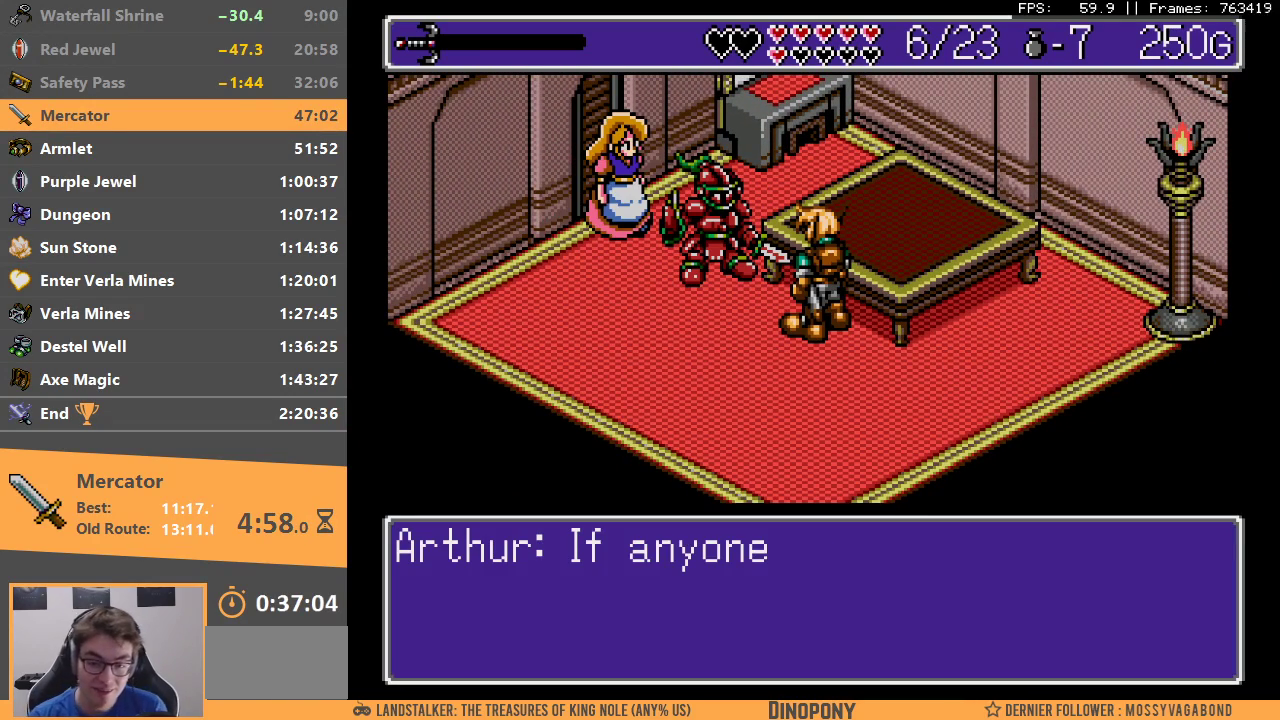
{"dt_ms": 500, "buttons": ["A", "B"], "events": [[17, "A", "up"], [50, "B", "up"], [100, "B", "down"], [117, "A", "down"], [217, "A", "up"], [317, "A", "down"], [417, "A", "up"], [433, "B", "up"], [483, "B", "down"], [500, "A", "down"]]}
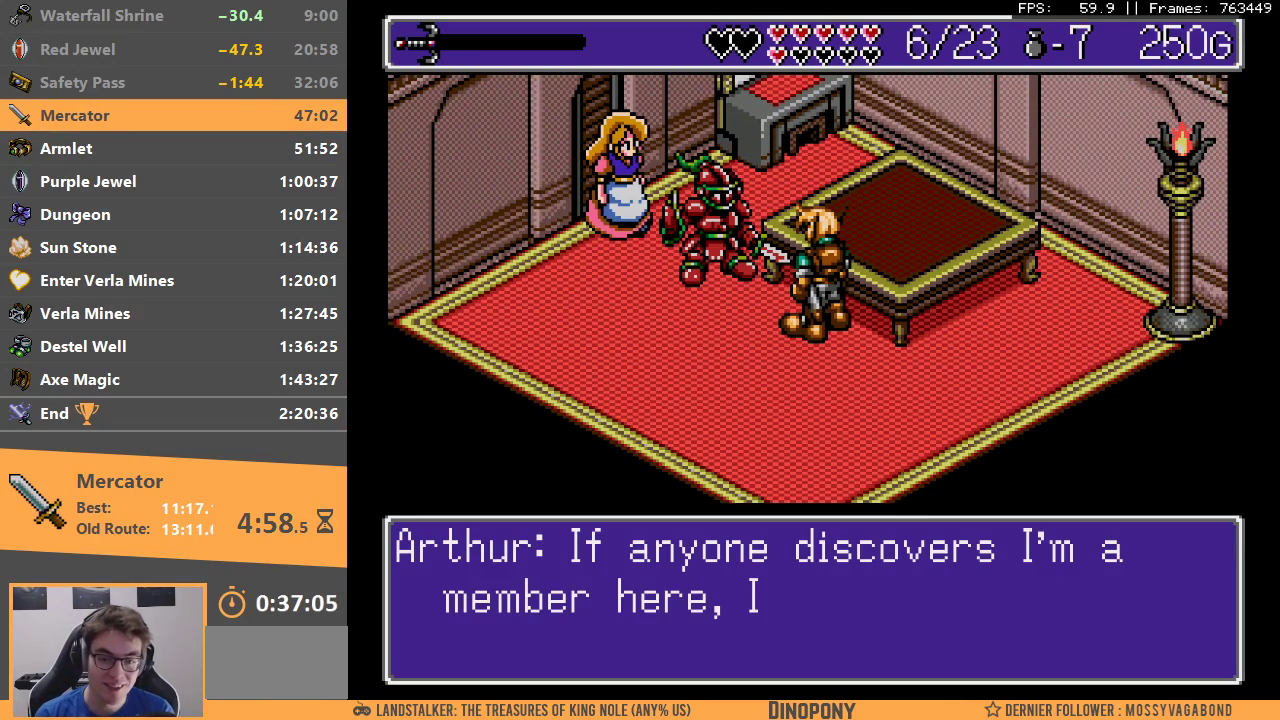
{"dt_ms": 500, "buttons": ["A", "B"], "events": [[100, "A", "up"], [100, "B", "up"], [150, "A", "down"], [150, "B", "down"], [250, "A", "up"], [250, "B", "up"], [300, "B", "down"], [333, "A", "down"], [417, "A", "up"], [433, "B", "up"], [483, "A", "down"], [483, "B", "down"]]}
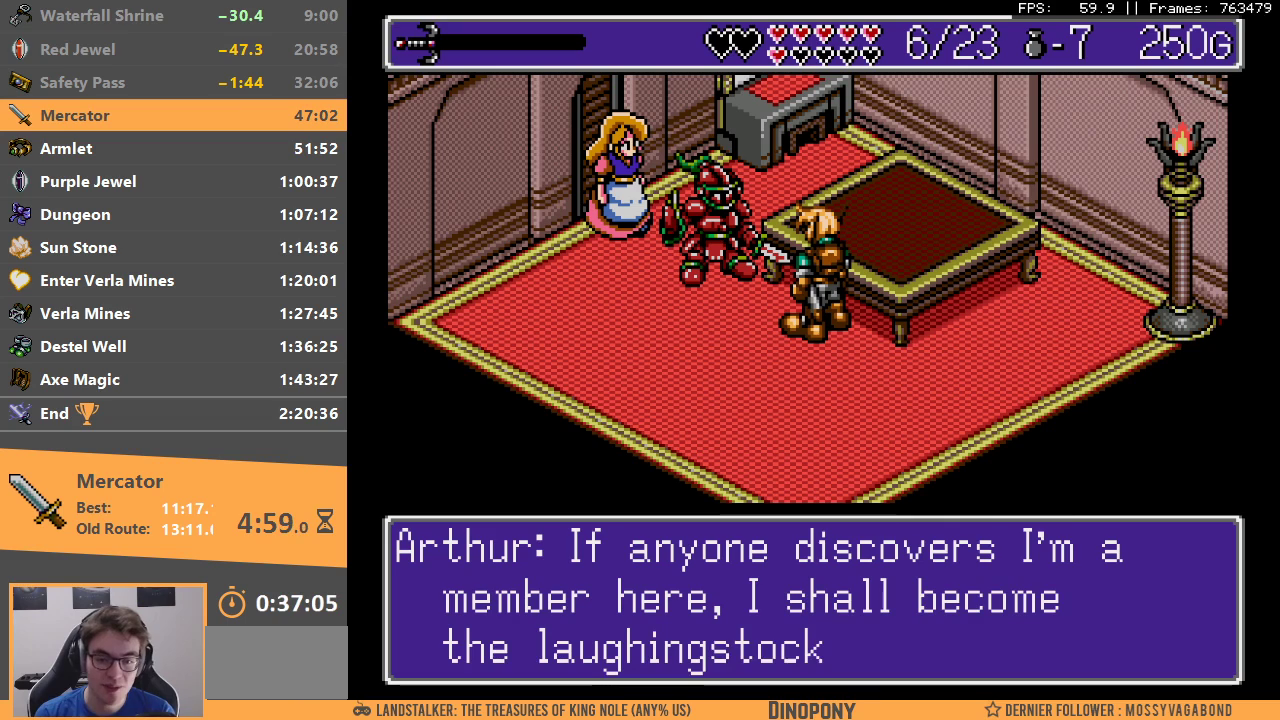
{"dt_ms": 500, "buttons": ["B"], "events": [[100, "A", "up"], [100, "B", "up"], [150, "B", "down"], [167, "A", "down"], [267, "A", "up"], [267, "B", "up"], [317, "B", "down"], [367, "A", "down"], [417, "A", "up"], [433, "B", "up"], [500, "B", "down"]]}
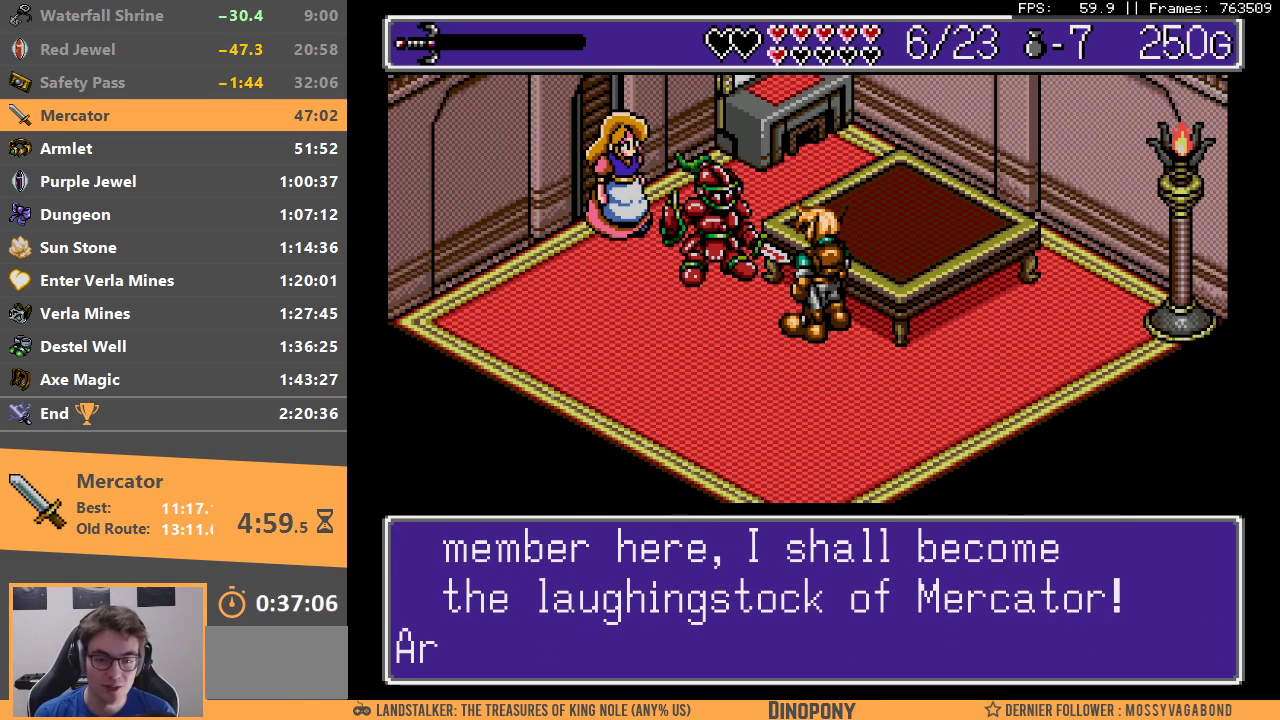
{"dt_ms": 500, "buttons": ["A", "B"], "events": [[17, "A", "down"], [83, "A", "up"], [100, "B", "up"], [167, "A", "down"], [183, "B", "down"], [250, "A", "up"], [283, "B", "up"], [333, "B", "down"], [417, "B", "up"], [483, "B", "down"], [500, "A", "down"]]}
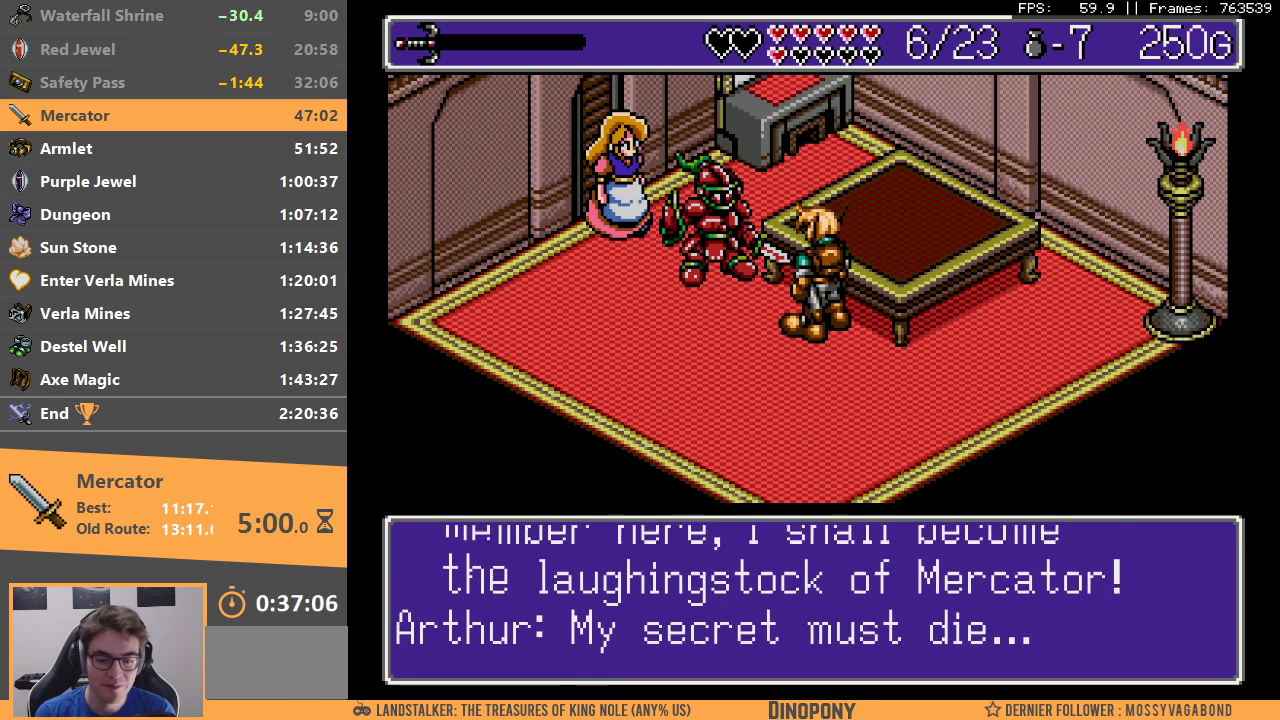
{"dt_ms": 500, "buttons": ["A", "B"], "events": [[83, "A", "up"], [83, "B", "up"], [150, "B", "down"], [250, "B", "up"], [317, "B", "down"], [333, "A", "down"], [417, "A", "up"], [417, "B", "up"], [483, "B", "down"], [500, "A", "down"]]}
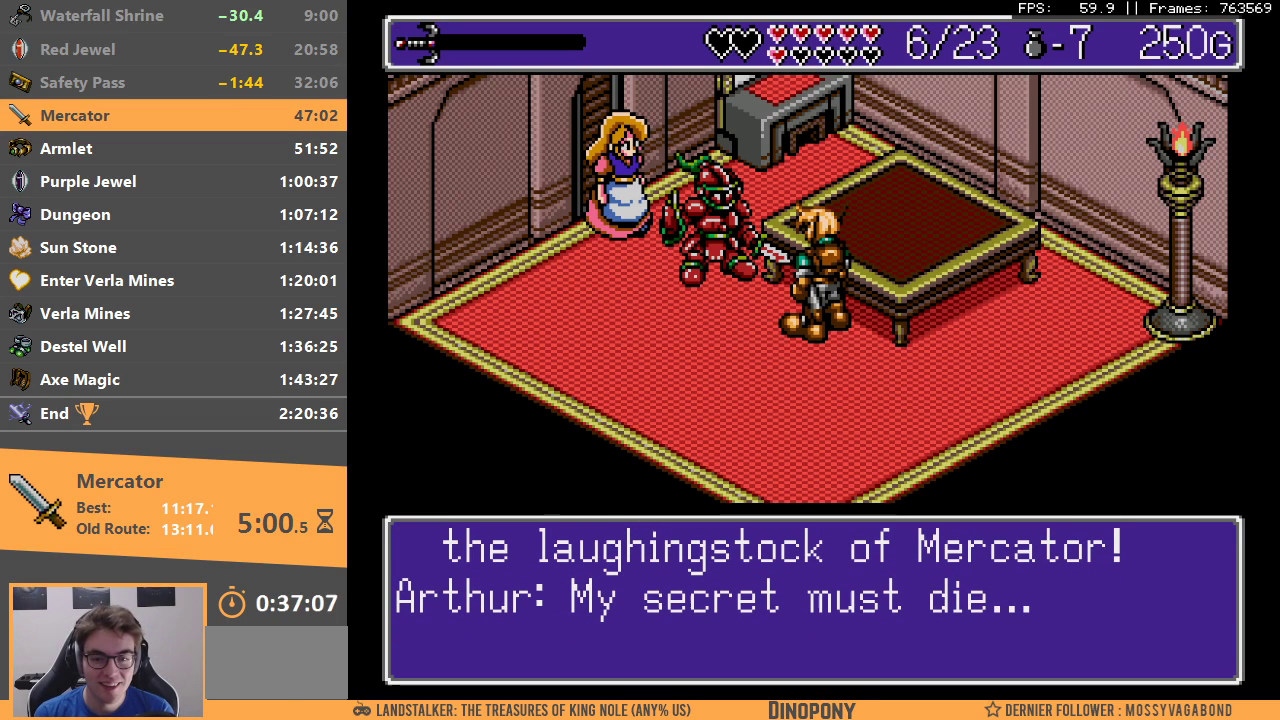
{"dt_ms": 500, "buttons": ["A", "B", "DPAD_LEFT"], "events": [[83, "A", "up"], [83, "B", "up"], [150, "A", "down"], [150, "B", "down"], [250, "A", "up"], [250, "B", "up"], [267, "DPAD_LEFT", "down"], [333, "A", "down"], [333, "B", "down"], [417, "A", "up"], [417, "B", "up"], [500, "A", "down"], [500, "B", "down"]]}
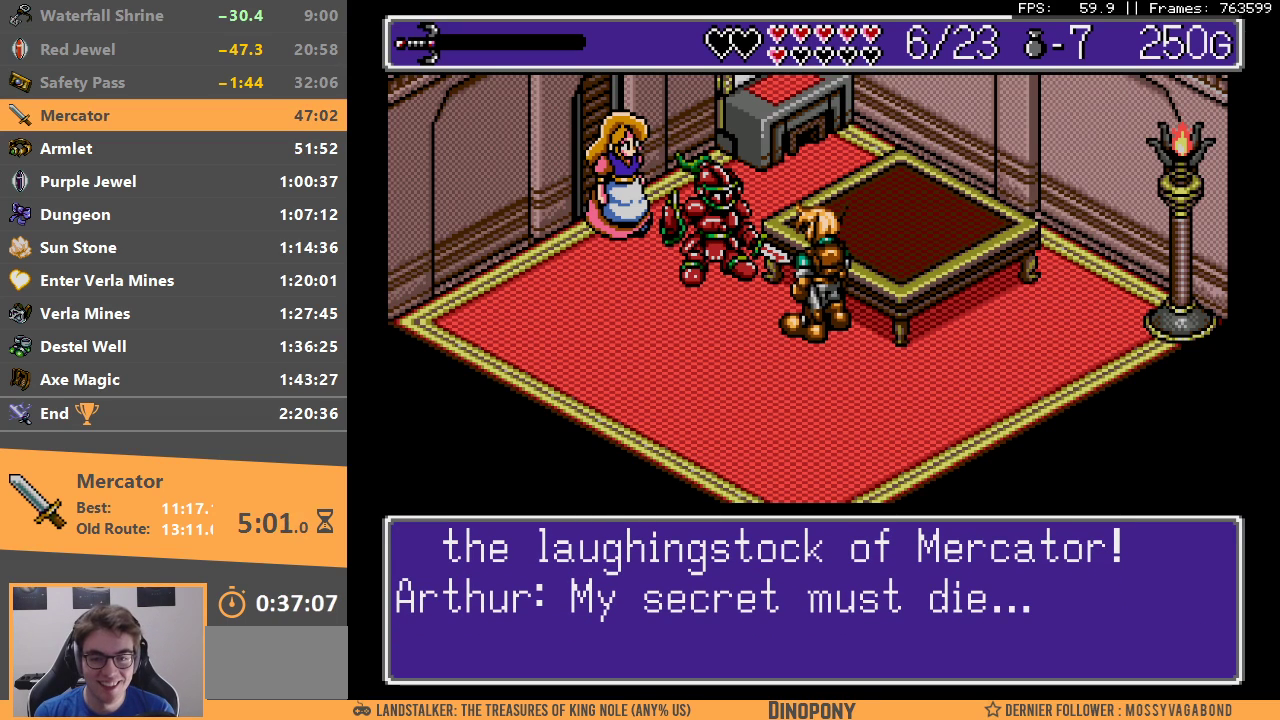
{"dt_ms": 500, "buttons": ["A", "B", "DPAD_LEFT"], "events": [[100, "A", "up"], [100, "B", "up"], [150, "B", "down"], [183, "A", "down"], [250, "A", "up"], [250, "B", "up"], [333, "A", "down"], [333, "B", "down"], [433, "A", "up"], [433, "B", "up"], [483, "A", "down"], [483, "B", "down"]]}
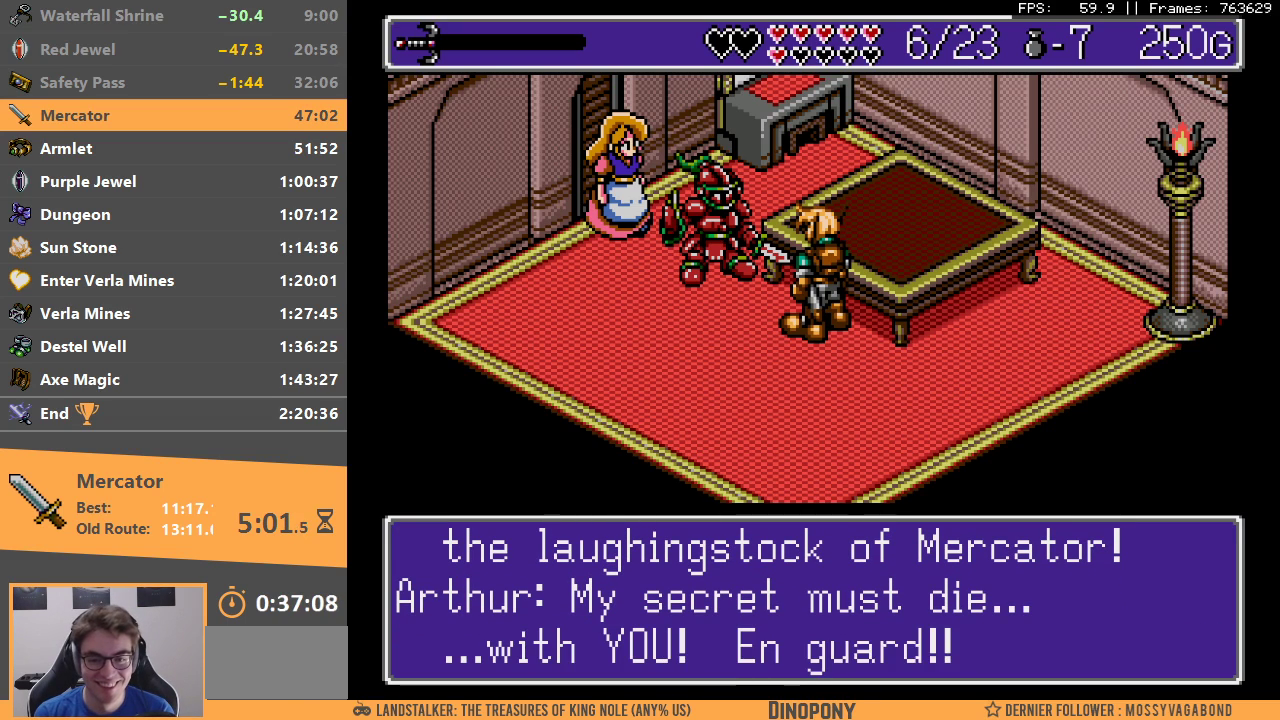
{"dt_ms": 500, "buttons": ["B", "DPAD_LEFT"], "events": [[50, "A", "up"], [50, "B", "up"], [117, "A", "down"], [117, "B", "down"], [217, "A", "up"], [217, "B", "up"], [267, "A", "down"], [267, "B", "down"], [350, "A", "up"], [350, "B", "up"], [433, "A", "down"], [433, "B", "down"], [500, "A", "up"]]}
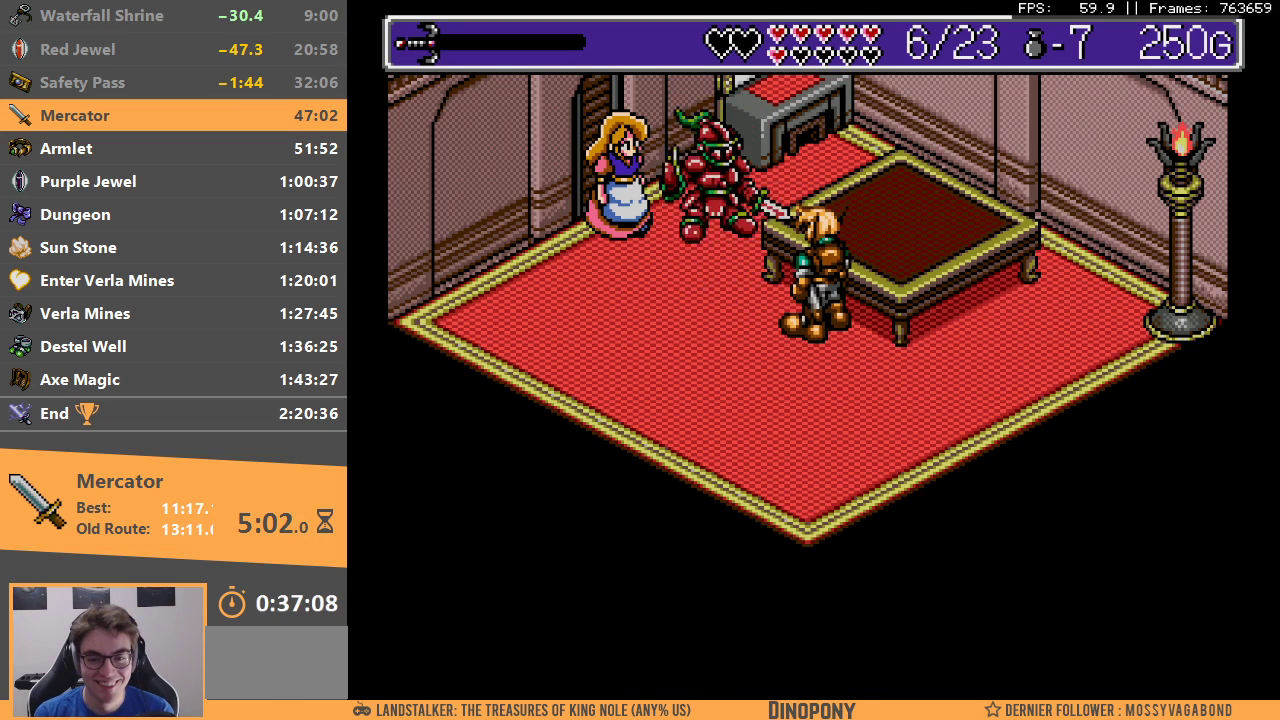
{"dt_ms": 500, "buttons": ["DPAD_LEFT"], "events": [[33, "B", "up"], [83, "B", "down"], [100, "A", "down"], [150, "DPAD_LEFT", "up"], [167, "A", "up"], [183, "B", "up"], [250, "B", "down"], [250, "DPAD_LEFT", "down"], [267, "A", "down"], [333, "A", "up"], [350, "B", "up"], [367, "DPAD_LEFT", "up"], [417, "A", "down"], [417, "B", "down"], [417, "DPAD_LEFT", "down"], [483, "A", "up"], [500, "B", "up"]]}
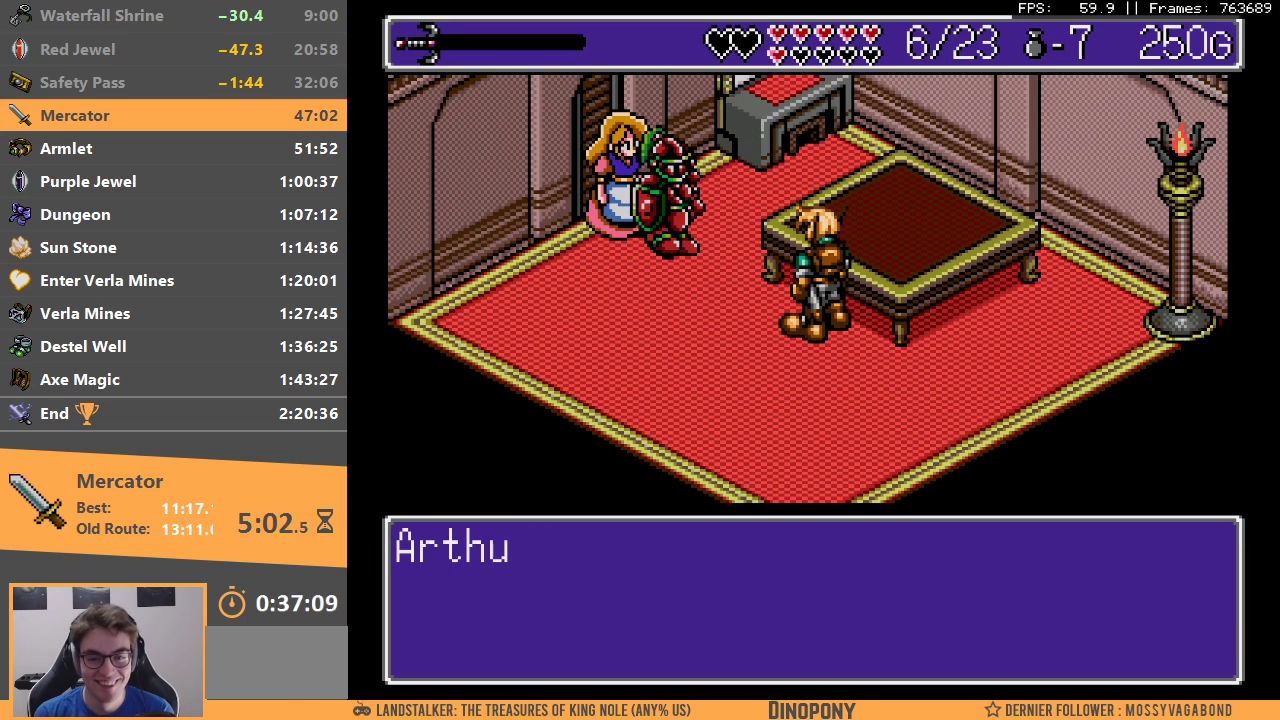
{"dt_ms": 500, "buttons": ["DPAD_LEFT"], "events": [[33, "DPAD_LEFT", "up"], [50, "B", "down"], [83, "A", "down"], [167, "A", "up"], [167, "B", "up"], [217, "A", "down"], [217, "B", "down"], [300, "A", "up"], [300, "B", "up"], [367, "B", "down"], [383, "A", "down"], [450, "DPAD_LEFT", "down"], [467, "A", "up"], [467, "B", "up"]]}
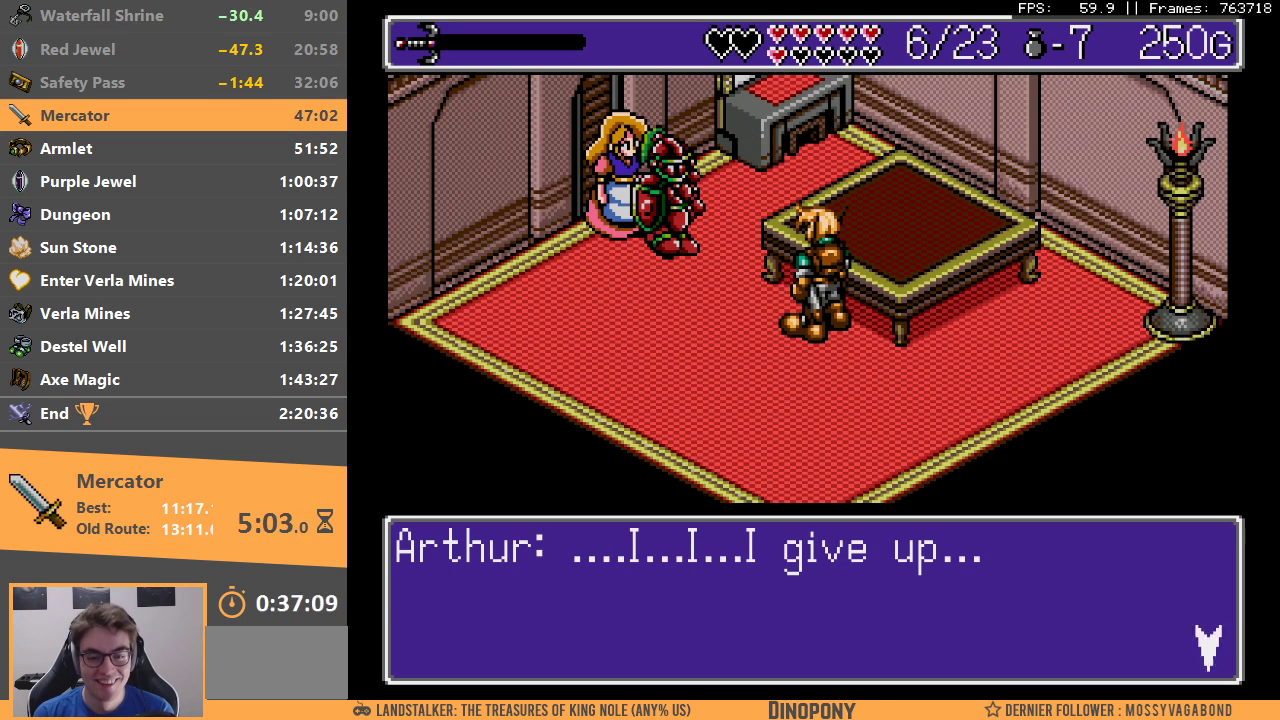
{"dt_ms": 500, "buttons": ["A", "B", "DPAD_LEFT"], "events": [[17, "B", "down"], [33, "A", "down"], [33, "DPAD_LEFT", "up"], [100, "A", "up"], [100, "B", "up"], [100, "DPAD_LEFT", "down"], [183, "A", "down"], [183, "B", "down"], [233, "DPAD_LEFT", "up"], [250, "A", "up"], [283, "B", "up"], [300, "DPAD_LEFT", "down"], [350, "A", "down"], [350, "B", "down"], [400, "DPAD_LEFT", "up"], [433, "A", "up"], [433, "B", "up"], [483, "B", "down"], [483, "DPAD_LEFT", "down"], [500, "A", "down"]]}
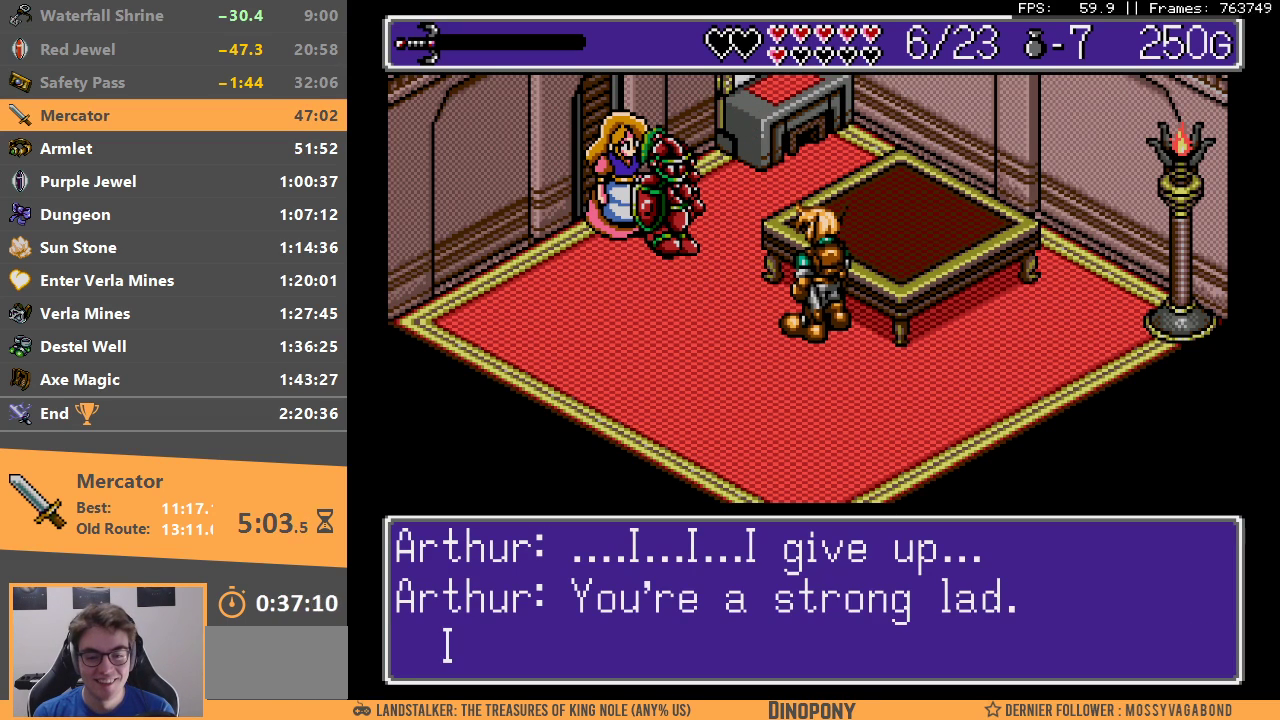
{"dt_ms": 500, "buttons": ["A", "B"], "events": [[83, "A", "up"], [100, "B", "up"], [117, "DPAD_LEFT", "up"], [150, "B", "down"], [167, "A", "down"], [200, "DPAD_LEFT", "down"], [250, "A", "up"], [250, "B", "up"], [317, "DPAD_LEFT", "up"], [333, "B", "down"], [383, "DPAD_LEFT", "down"], [433, "B", "up"], [483, "A", "down"], [483, "B", "down"], [500, "DPAD_LEFT", "up"]]}
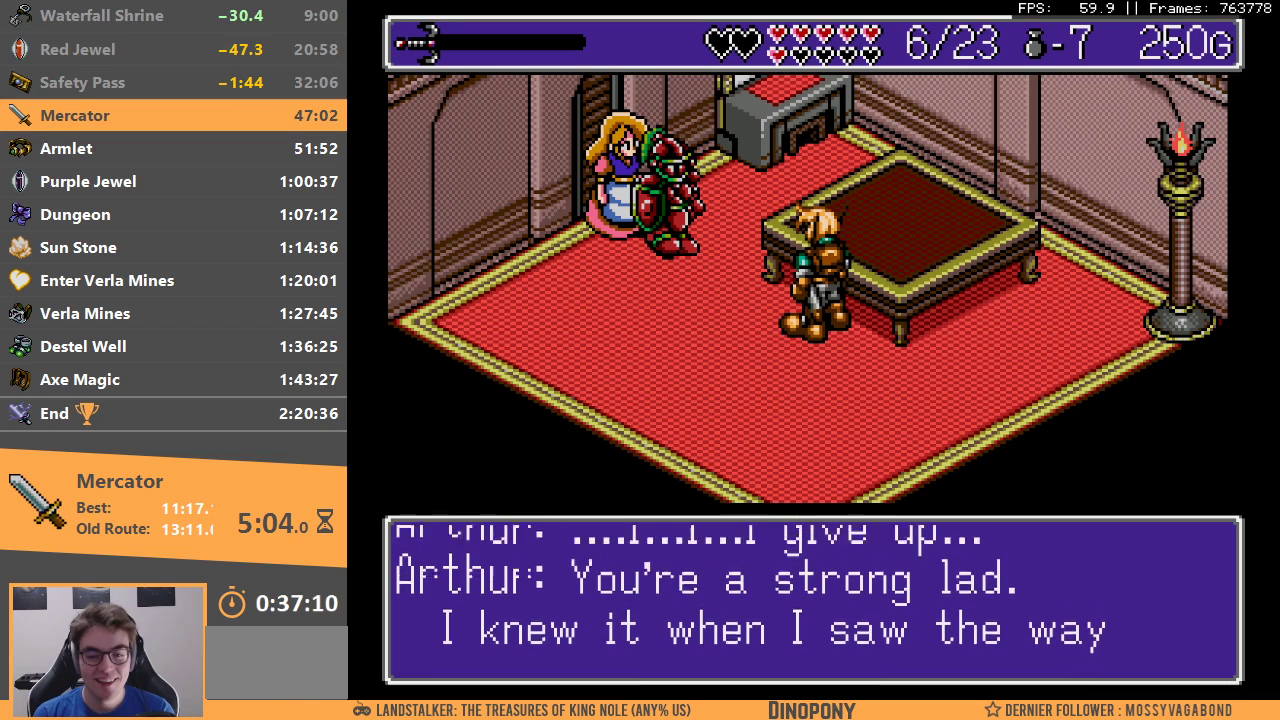
{"dt_ms": 500, "buttons": ["A", "B", "DPAD_LEFT"], "events": [[50, "A", "up"], [83, "B", "up"], [100, "DPAD_LEFT", "down"], [150, "A", "down"], [150, "B", "down"], [183, "DPAD_LEFT", "up"], [250, "A", "up"], [283, "DPAD_LEFT", "down"], [333, "A", "down"], [417, "A", "up"], [417, "DPAD_LEFT", "up"], [433, "B", "up"], [483, "B", "down"], [500, "A", "down"], [500, "DPAD_LEFT", "down"]]}